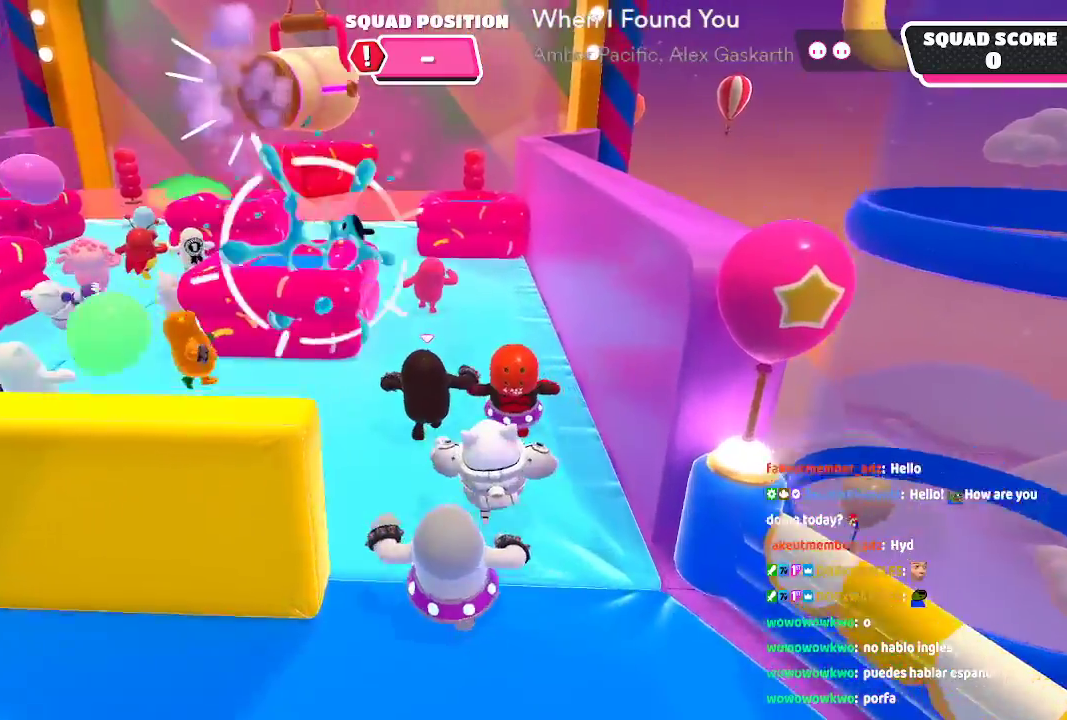
Gameplay with a controller (Xbox layout); each line is a JSON object with the inputs held at the frame after it (dt_ms = milliseconds from this image to that frame). "events" lists button and stick changes between this image and that frame as [ms after this image, input, new state], when the widget could be followed in between. Not read: L1 L2 L3 R1 R2 R3.
{"dt_ms": 500, "buttons": [], "left_stick": "up", "right_stick": "center", "events": []}
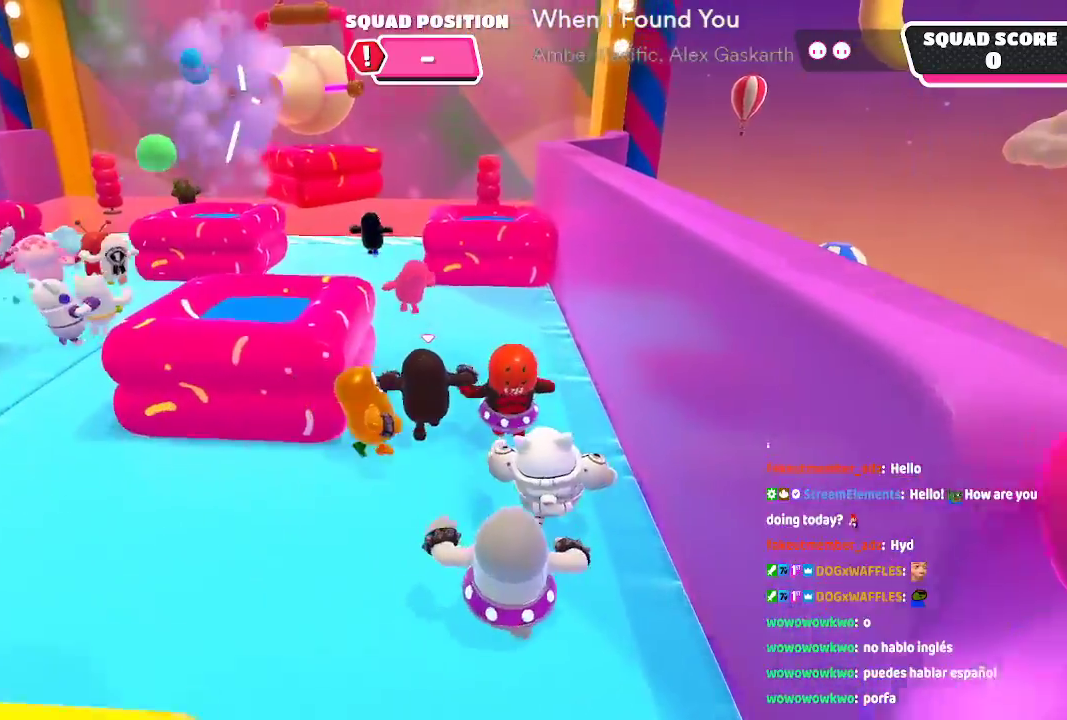
{"dt_ms": 500, "buttons": [], "left_stick": "up", "right_stick": "center", "events": []}
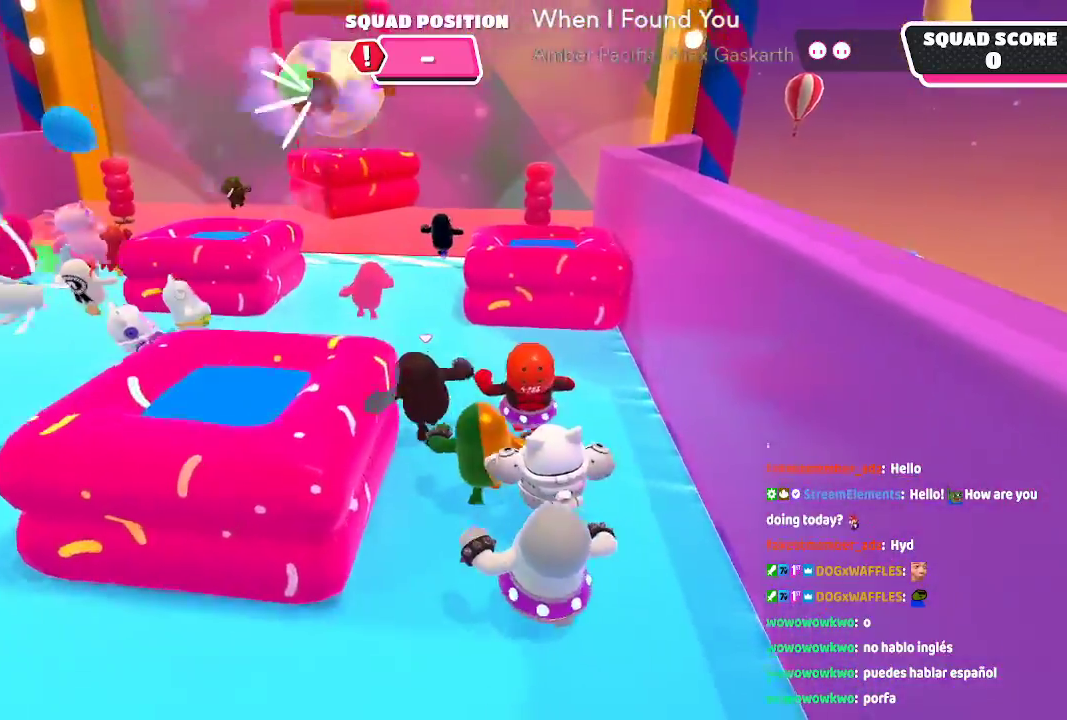
{"dt_ms": 1000, "buttons": [], "left_stick": "up", "right_stick": "right"}
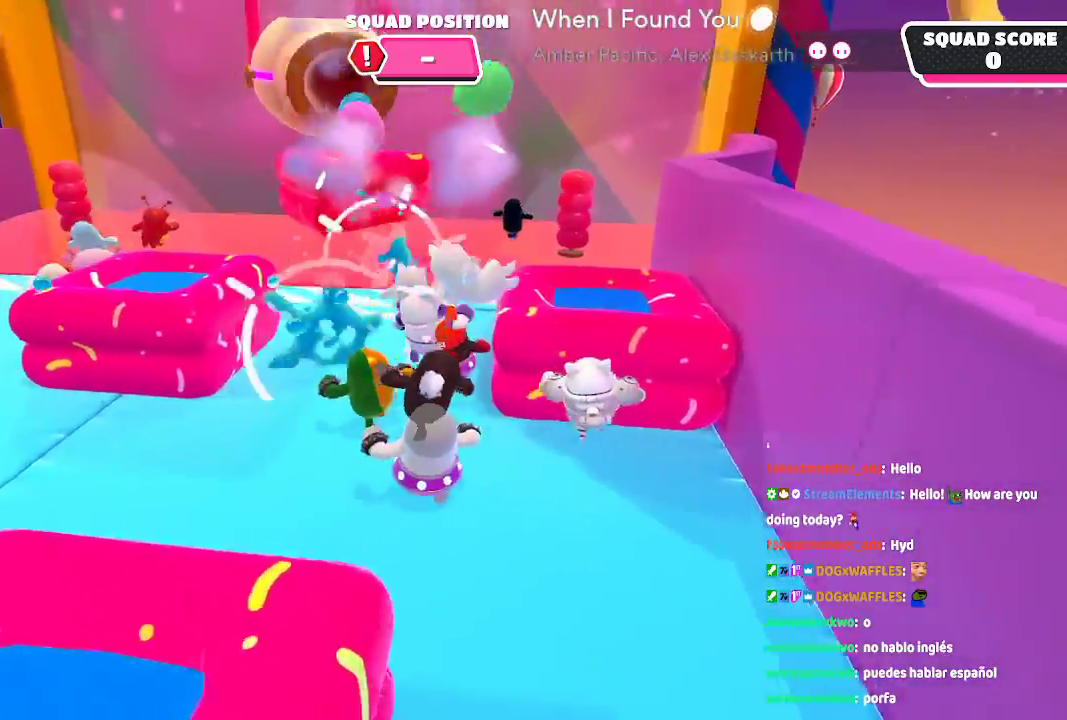
{"dt_ms": 500, "buttons": [], "left_stick": "up", "right_stick": "center", "events": [[100, "right_stick", "center"]]}
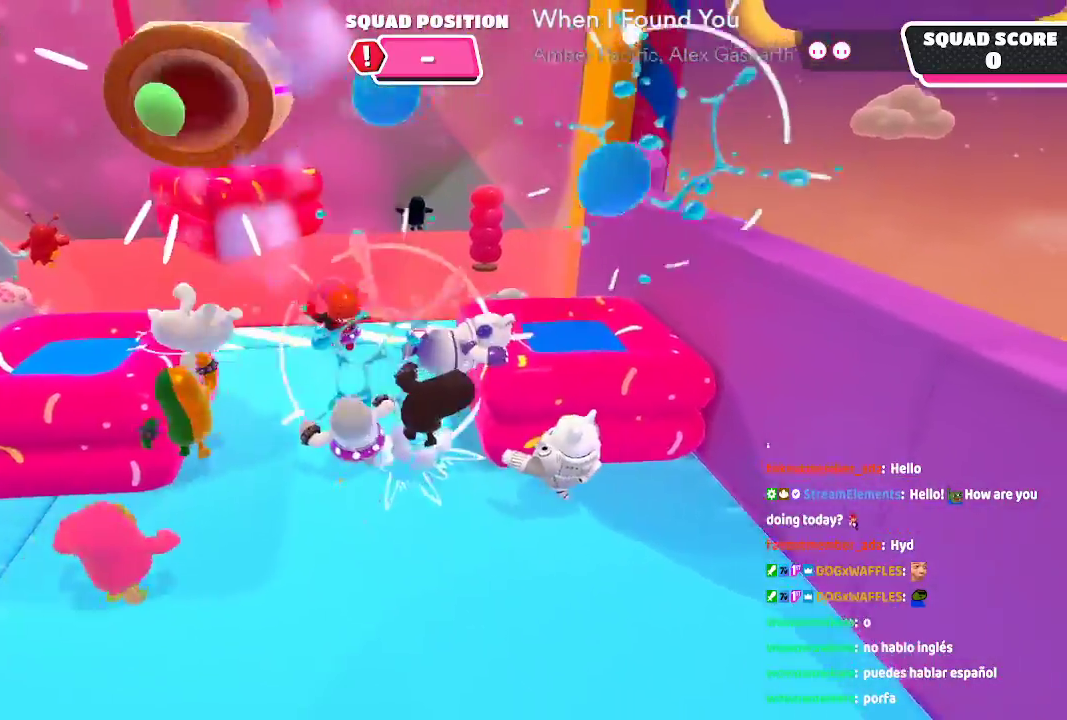
{"dt_ms": 500, "buttons": [], "left_stick": "up", "right_stick": "center", "events": []}
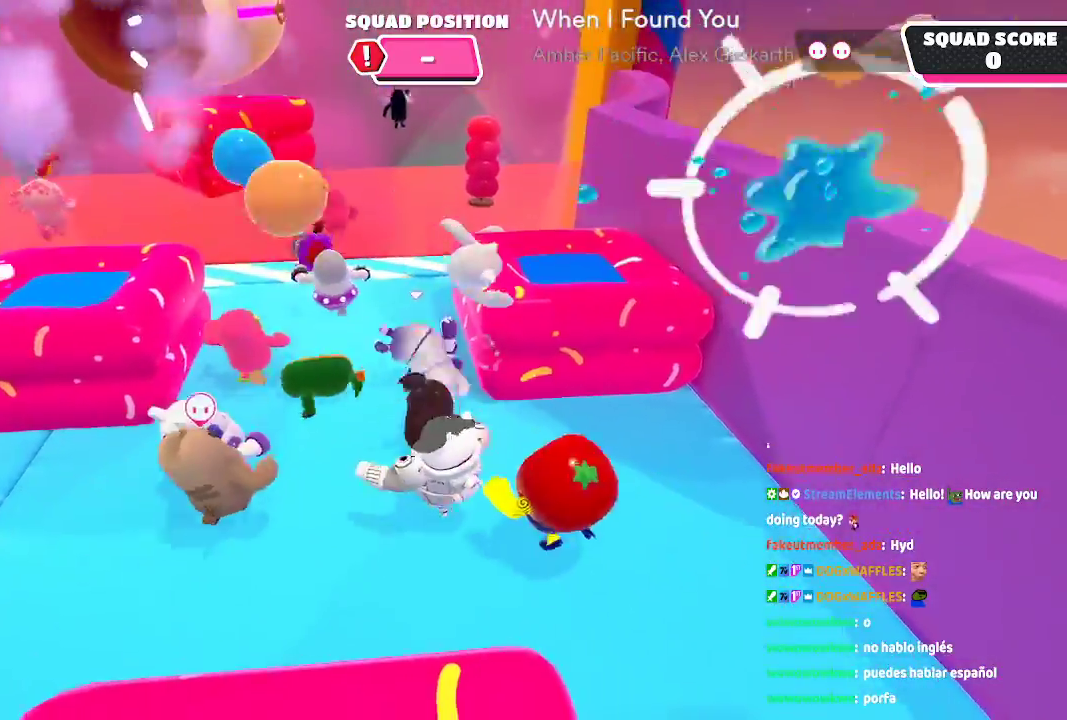
{"dt_ms": 1000, "buttons": [], "left_stick": "up", "right_stick": "center"}